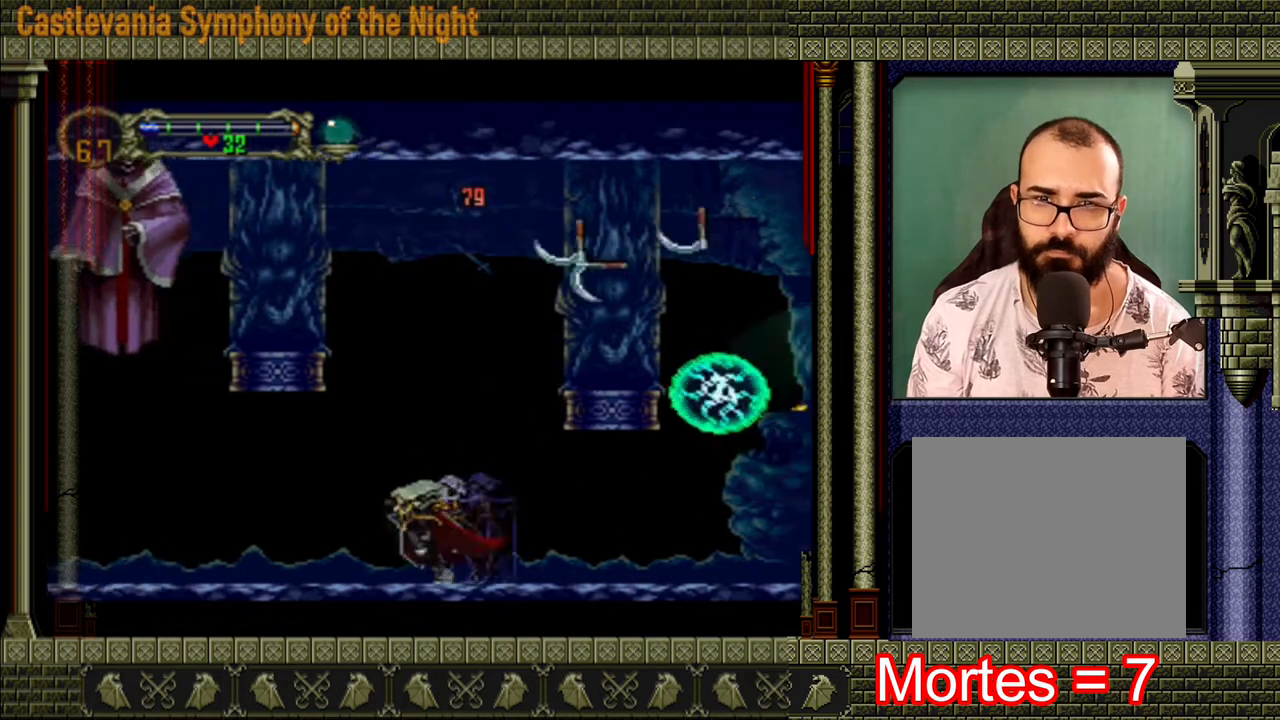
Gameplay with a controller (Xbox layout); each line is a JSON object with the inputs held at the frame after it. "events" lists button and stick changes between this image and that frame as [ms after this image, input, new state], when the widget could be followed in between. Not read: L3 R3.
{"buttons": ["A", "X"], "left_stick": "left", "right_stick": "center", "events": [[240, "A", "down"], [400, "X", "down"]]}
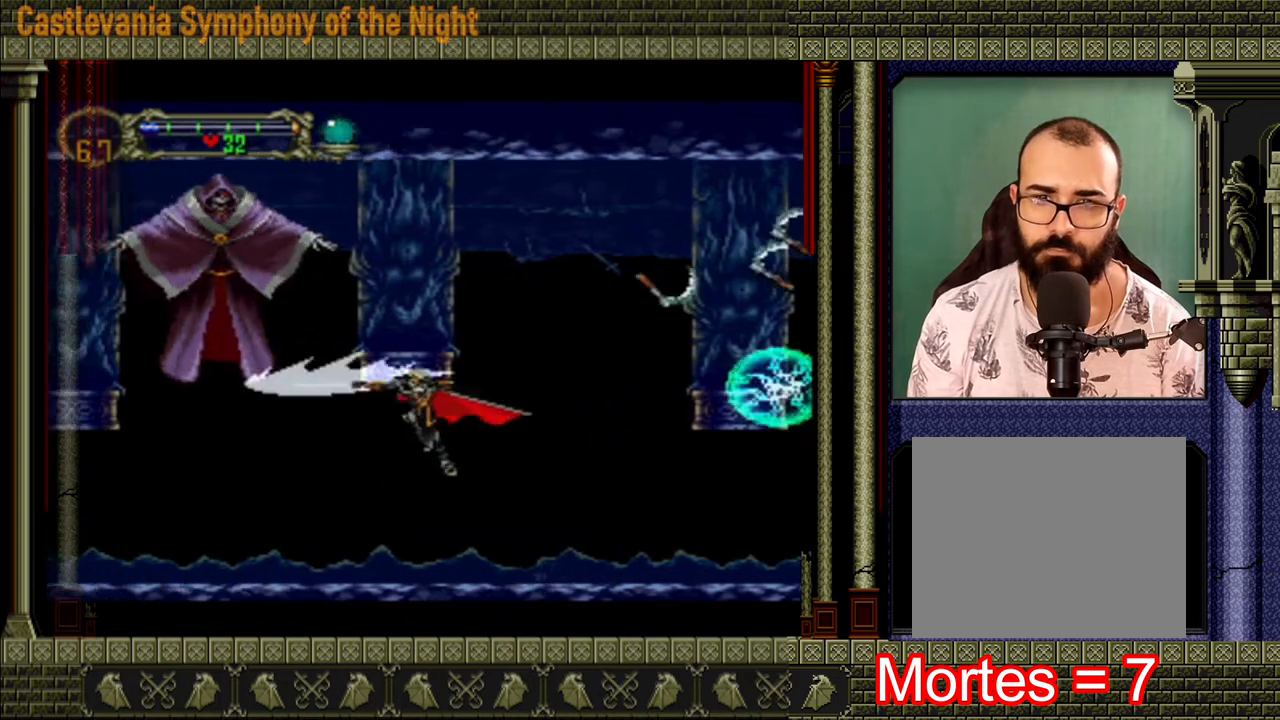
{"buttons": [], "left_stick": "up-left", "right_stick": "center", "events": [[80, "A", "up"], [80, "X", "up"], [160, "X", "down"], [200, "X", "up"], [320, "X", "down"], [360, "X", "up"], [360, "left_stick", "up-left"], [400, "X", "down"], [480, "X", "up"]]}
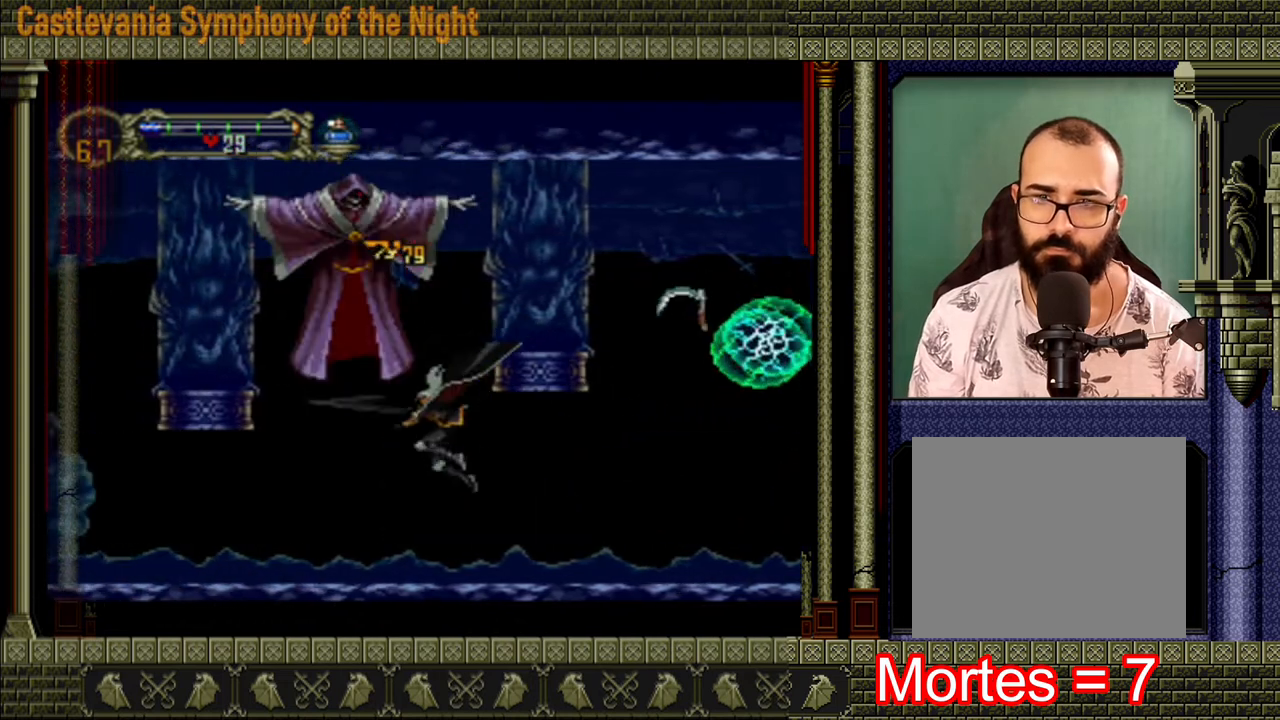
{"buttons": [], "left_stick": "up-left", "right_stick": "center", "events": []}
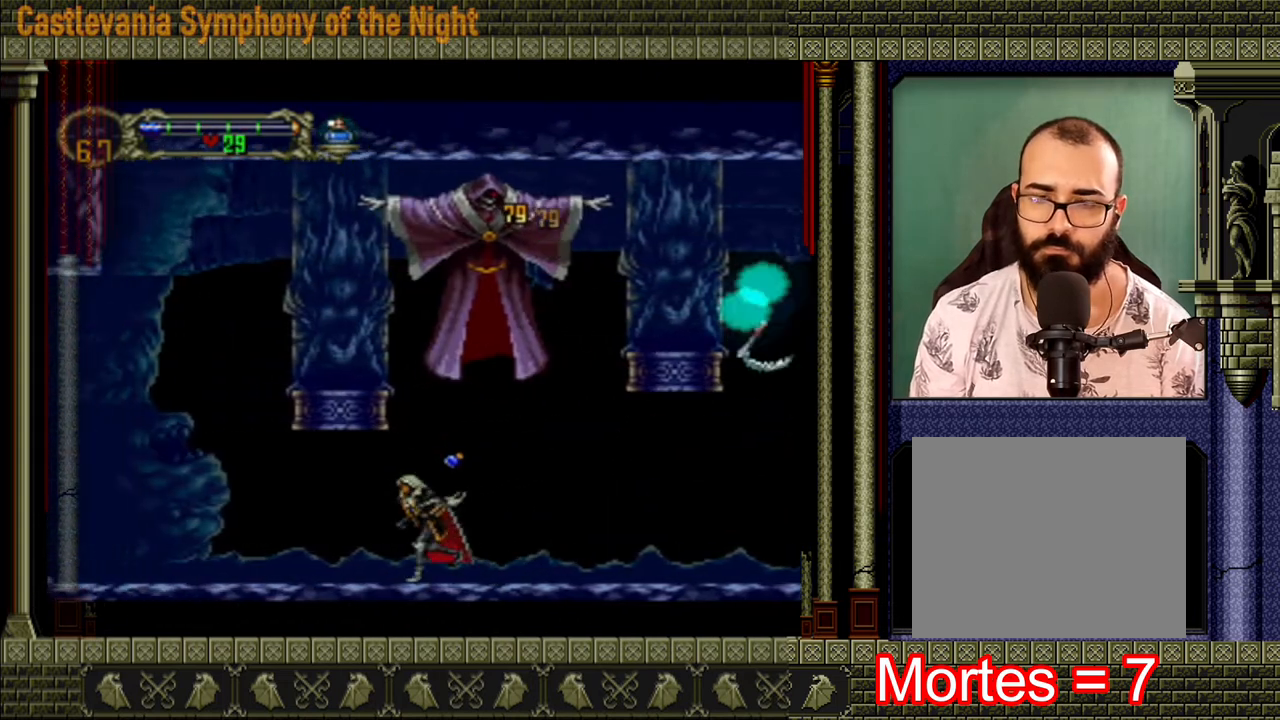
{"buttons": ["START"], "left_stick": "center", "right_stick": "center", "events": [[160, "left_stick", "right"], [400, "START", "down"], [440, "left_stick", "center"]]}
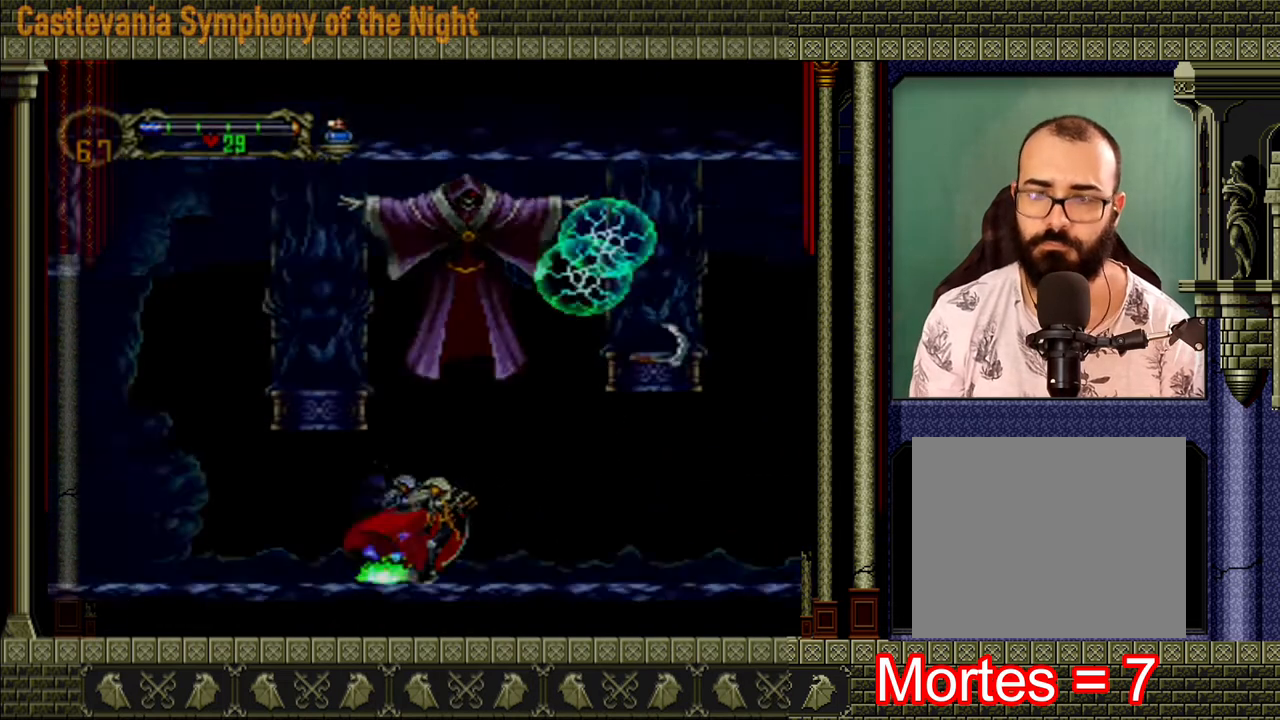
{"buttons": ["A"], "left_stick": "center", "right_stick": "center", "events": [[40, "START", "up"], [480, "A", "down"]]}
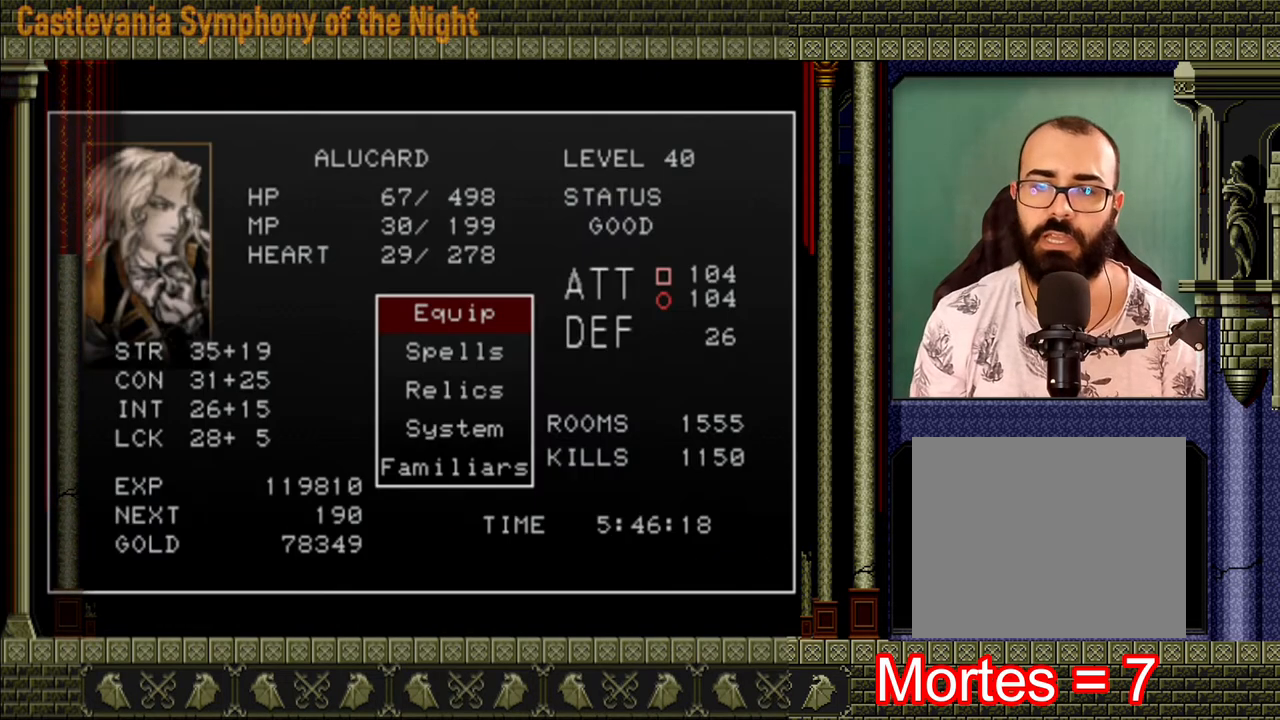
{"buttons": ["A"], "left_stick": "center", "right_stick": "center", "events": [[120, "A", "up"], [440, "A", "down"]]}
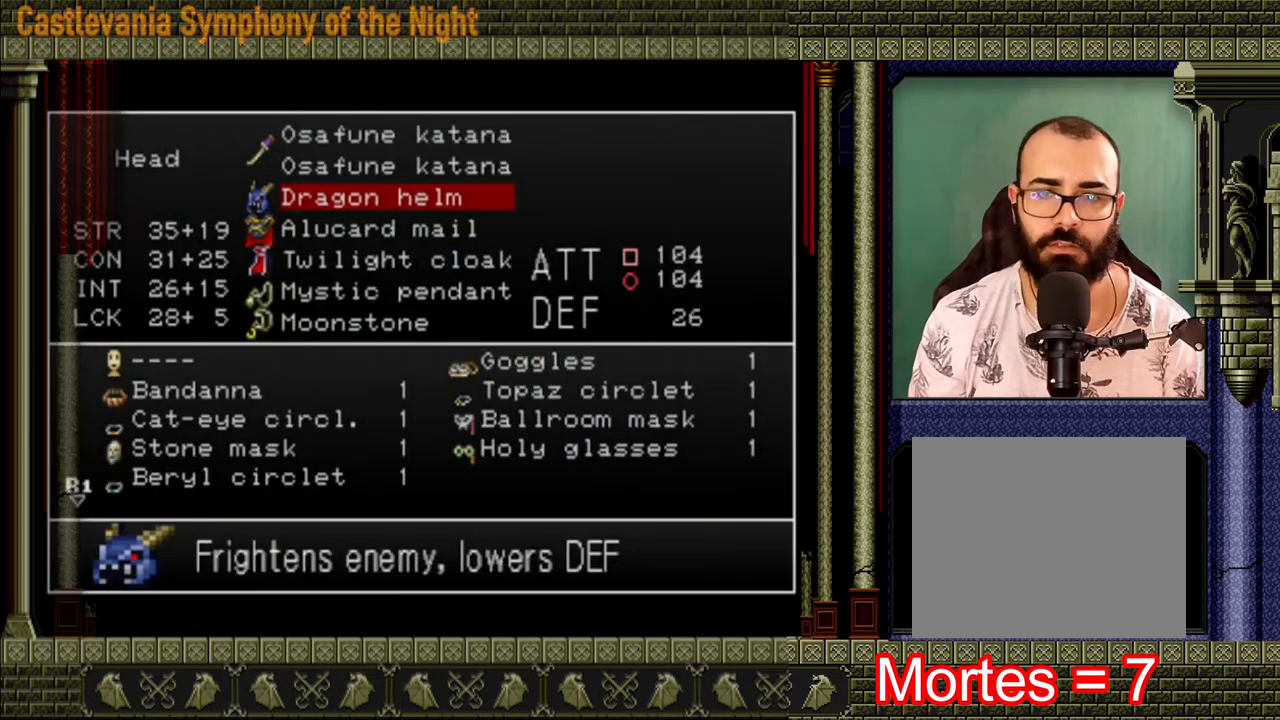
{"buttons": [], "left_stick": "center", "right_stick": "center", "events": [[40, "A", "up"], [320, "Y", "down"], [400, "Y", "up"]]}
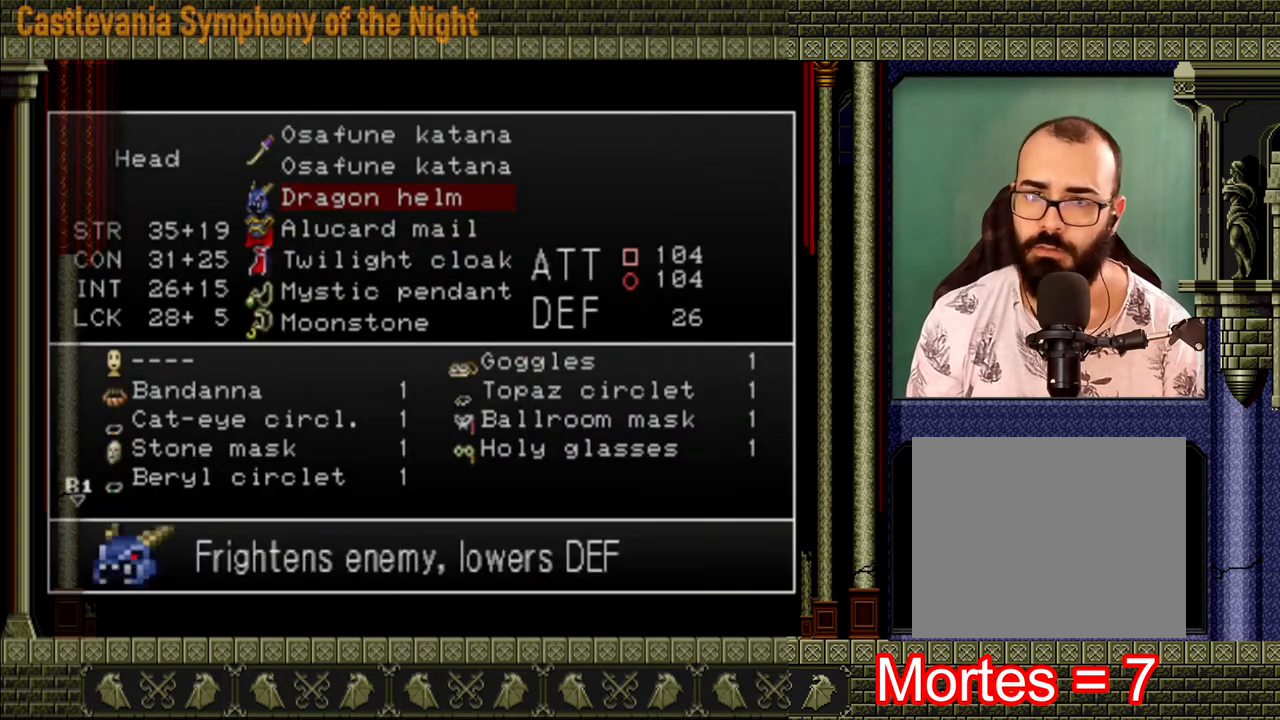
{"buttons": [], "left_stick": "center", "right_stick": "center", "events": [[160, "DPAD_UP", "down"], [240, "DPAD_UP", "up"], [360, "DPAD_UP", "down"], [440, "DPAD_UP", "up"]]}
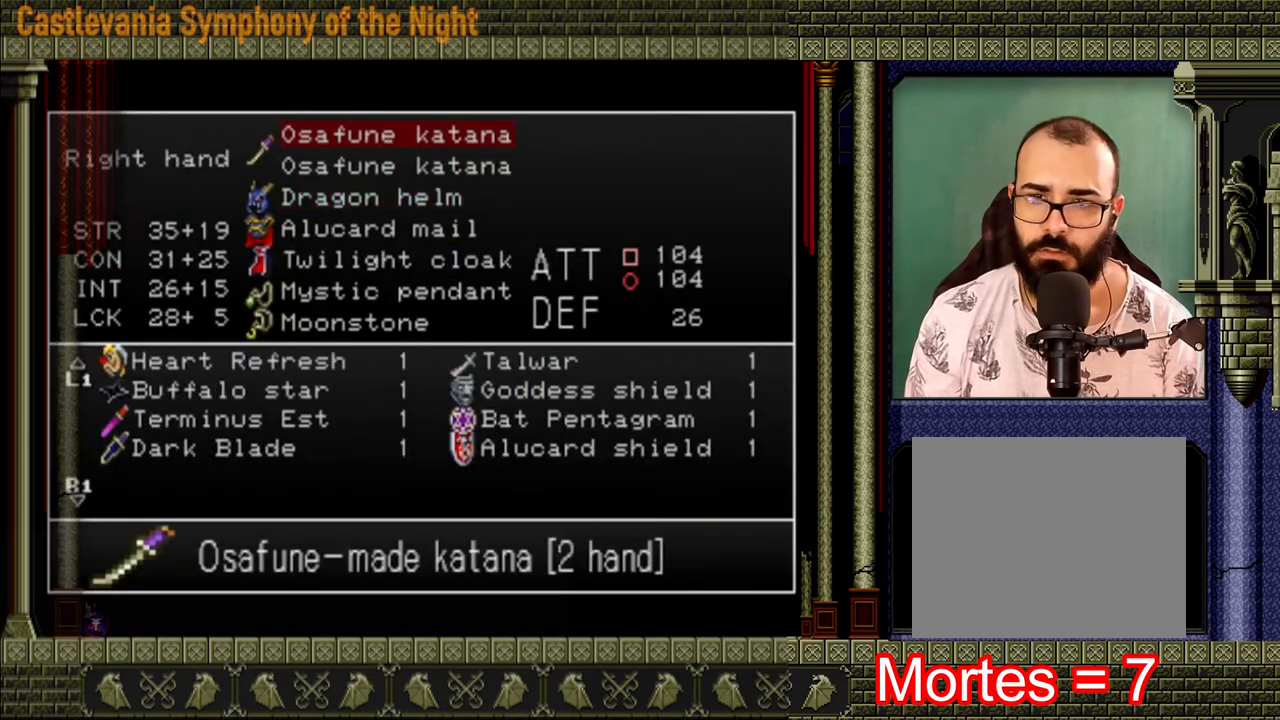
{"buttons": [], "left_stick": "center", "right_stick": "center", "events": [[280, "A", "down"], [440, "A", "up"]]}
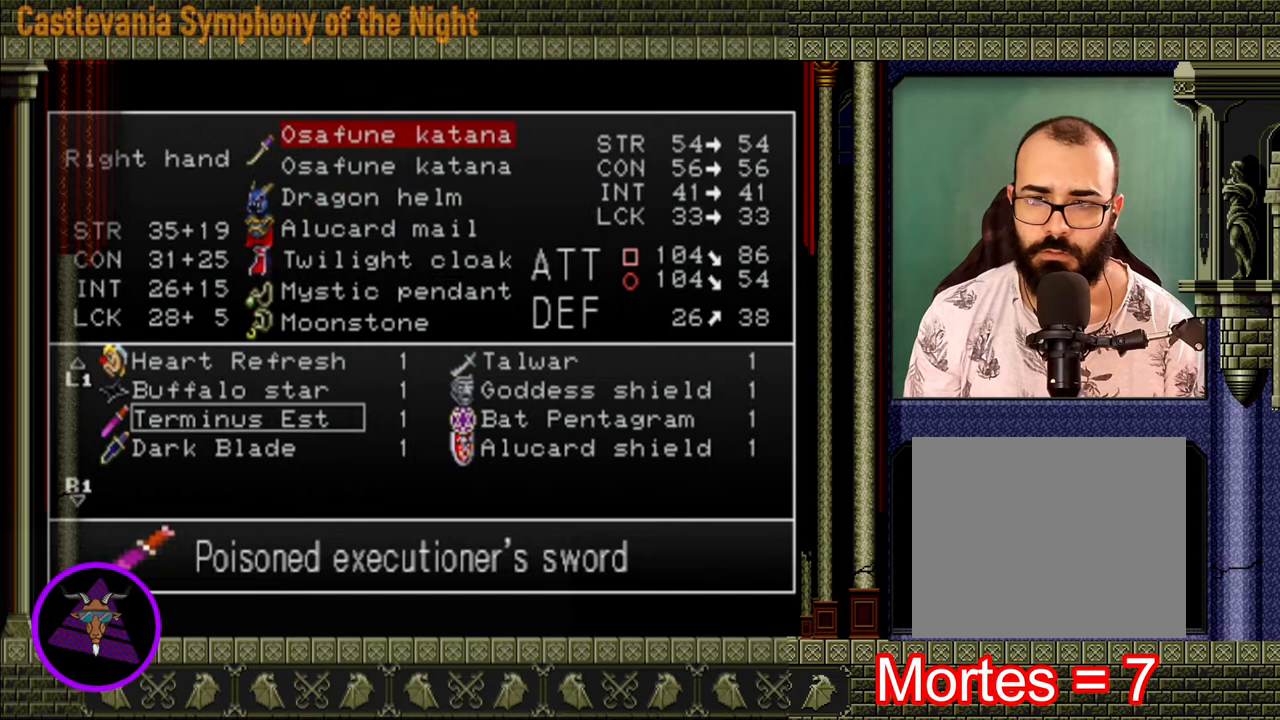
{"buttons": [], "left_stick": "center", "right_stick": "center", "events": []}
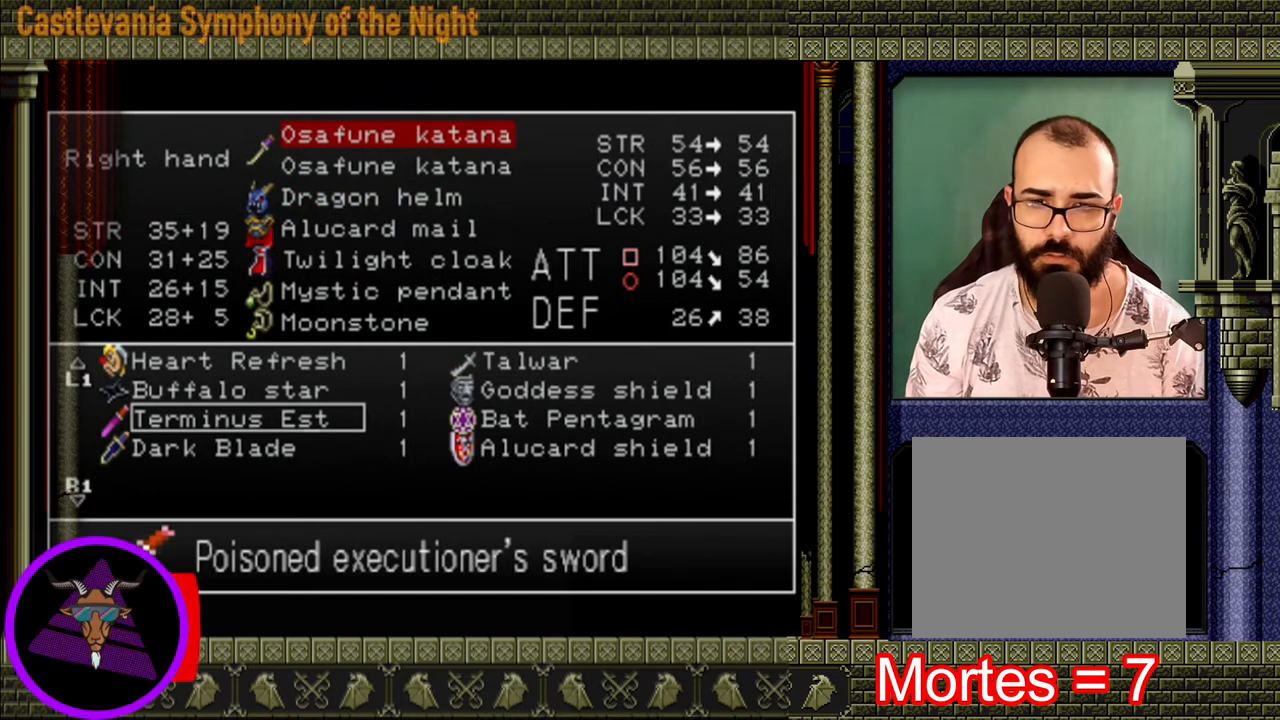
{"buttons": ["DPAD_UP"], "left_stick": "center", "right_stick": "center", "events": [[160, "DPAD_UP", "down"], [240, "DPAD_UP", "up"], [320, "DPAD_UP", "down"], [400, "DPAD_UP", "up"], [440, "DPAD_UP", "down"]]}
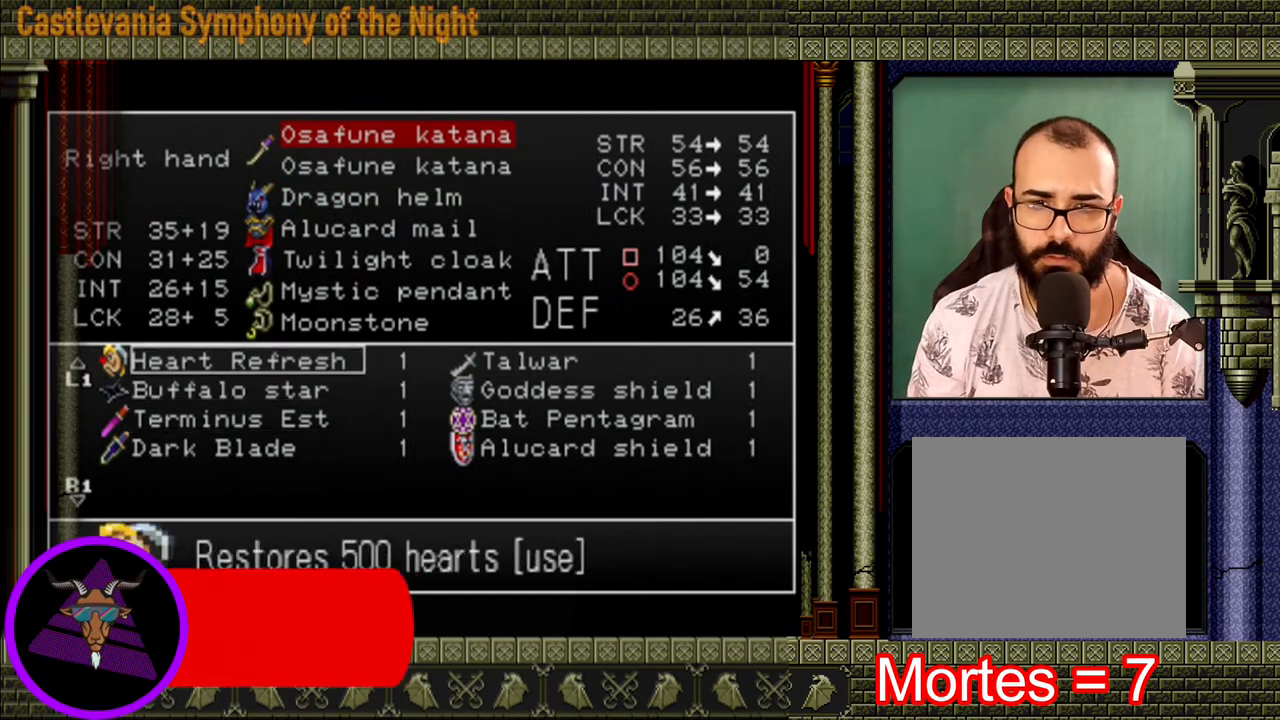
{"buttons": ["DPAD_UP"], "left_stick": "center", "right_stick": "center", "events": [[40, "DPAD_UP", "up"], [200, "DPAD_UP", "down"], [280, "DPAD_UP", "up"], [360, "DPAD_UP", "down"], [480, "DPAD_UP", "up"], [520, "DPAD_UP", "down"]]}
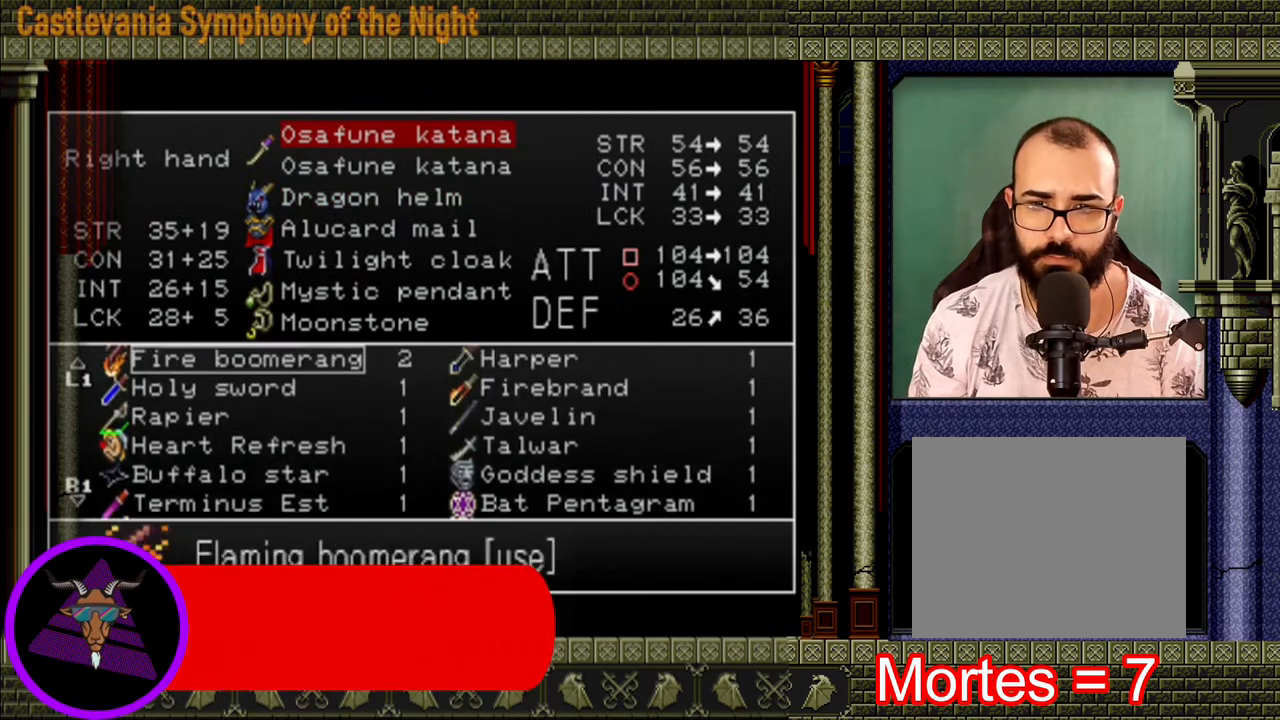
{"buttons": [], "left_stick": "center", "right_stick": "center", "events": [[80, "DPAD_UP", "up"], [160, "DPAD_UP", "down"], [240, "DPAD_UP", "up"]]}
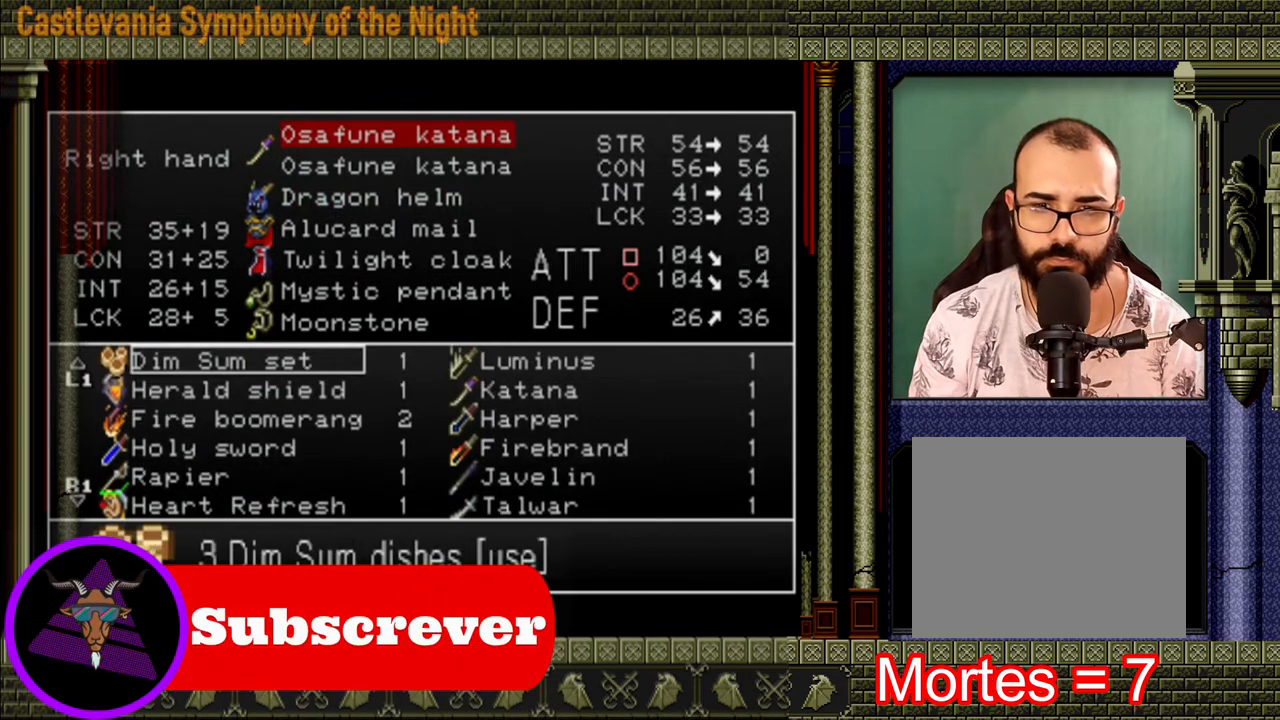
{"buttons": [], "left_stick": "center", "right_stick": "center", "events": [[440, "DPAD_UP", "down"], [520, "DPAD_UP", "up"]]}
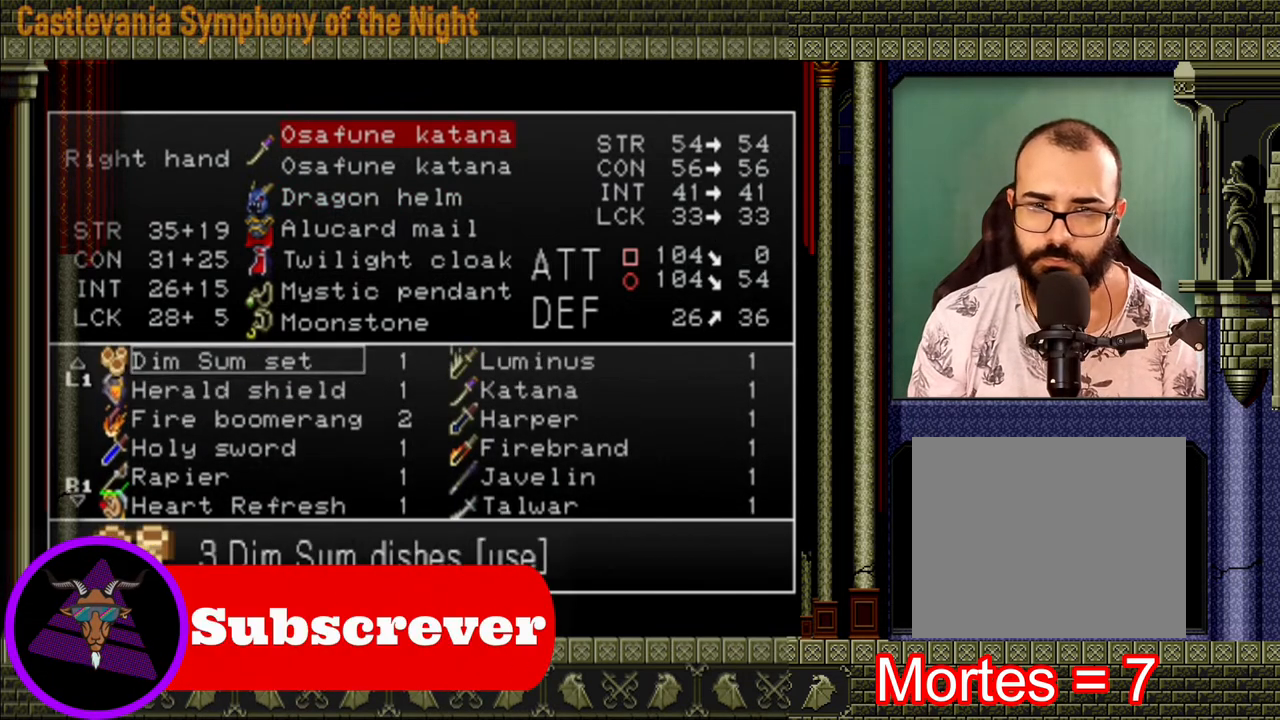
{"buttons": [], "left_stick": "center", "right_stick": "center", "events": [[40, "DPAD_UP", "down"], [120, "DPAD_UP", "up"], [160, "DPAD_UP", "down"], [240, "DPAD_UP", "up"], [320, "DPAD_UP", "down"], [360, "DPAD_UP", "up"]]}
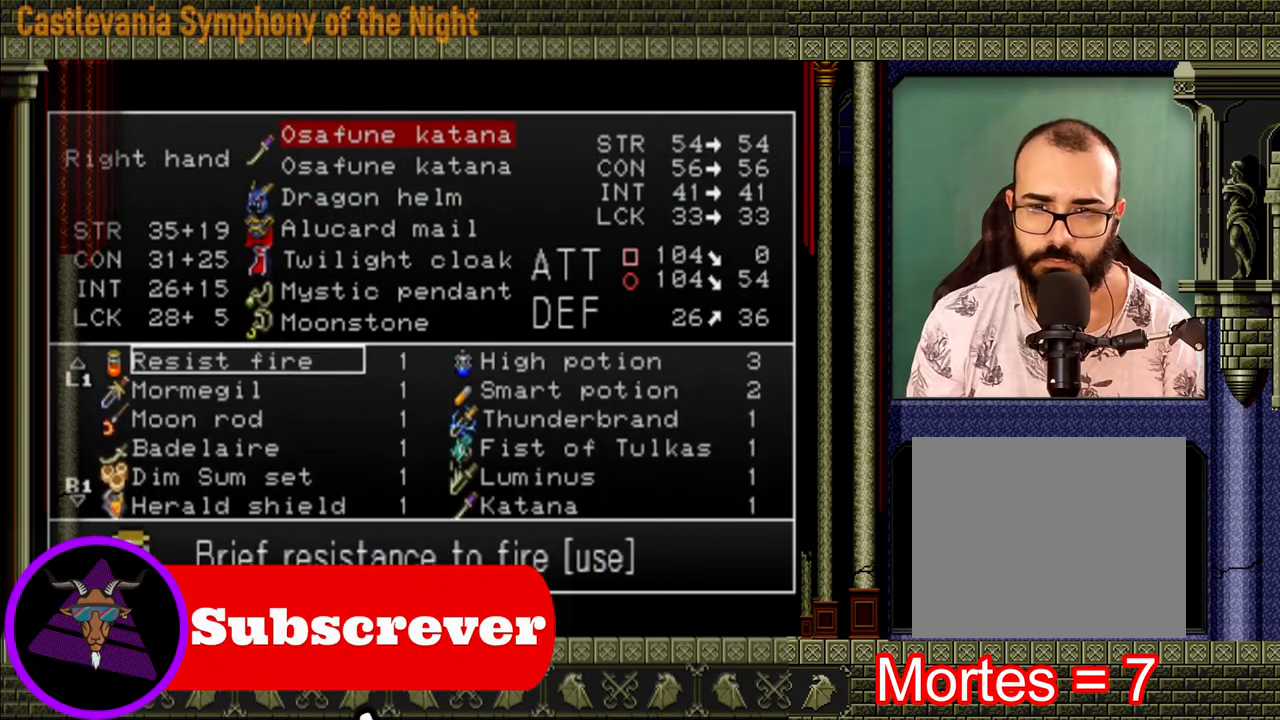
{"buttons": [], "left_stick": "center", "right_stick": "center", "events": []}
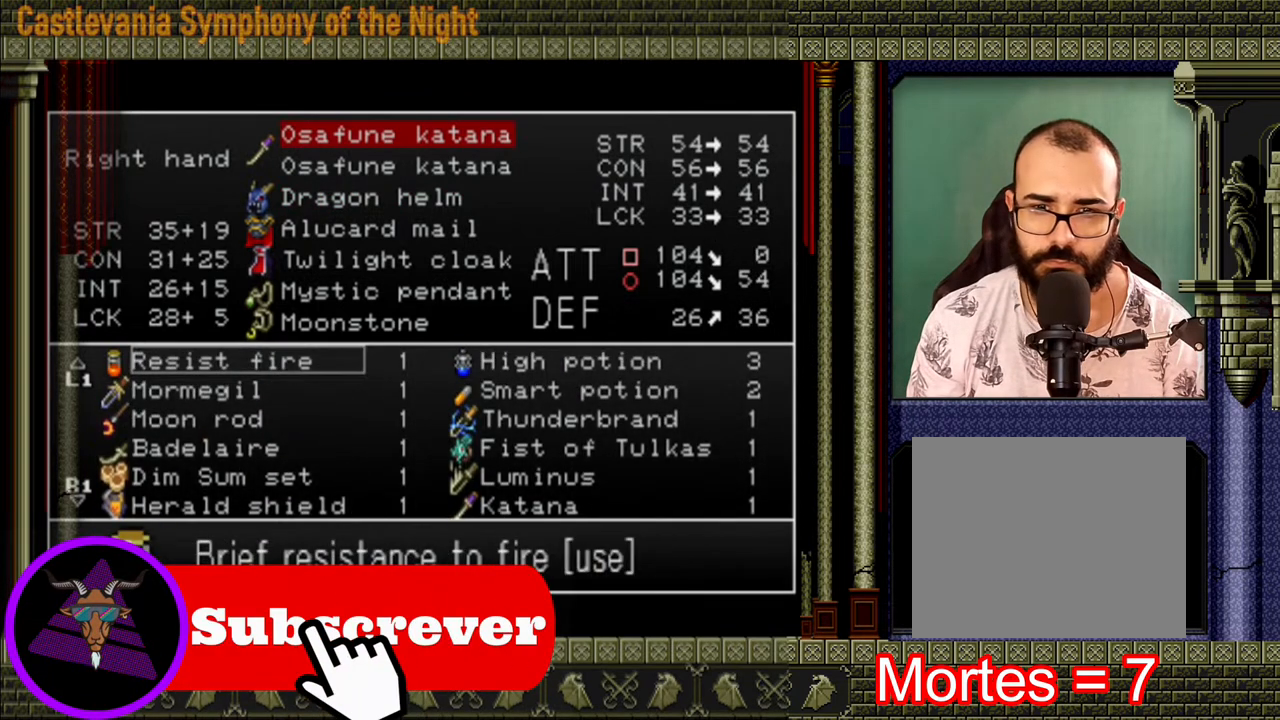
{"buttons": ["DPAD_UP"], "left_stick": "center", "right_stick": "center", "events": [[440, "DPAD_UP", "down"]]}
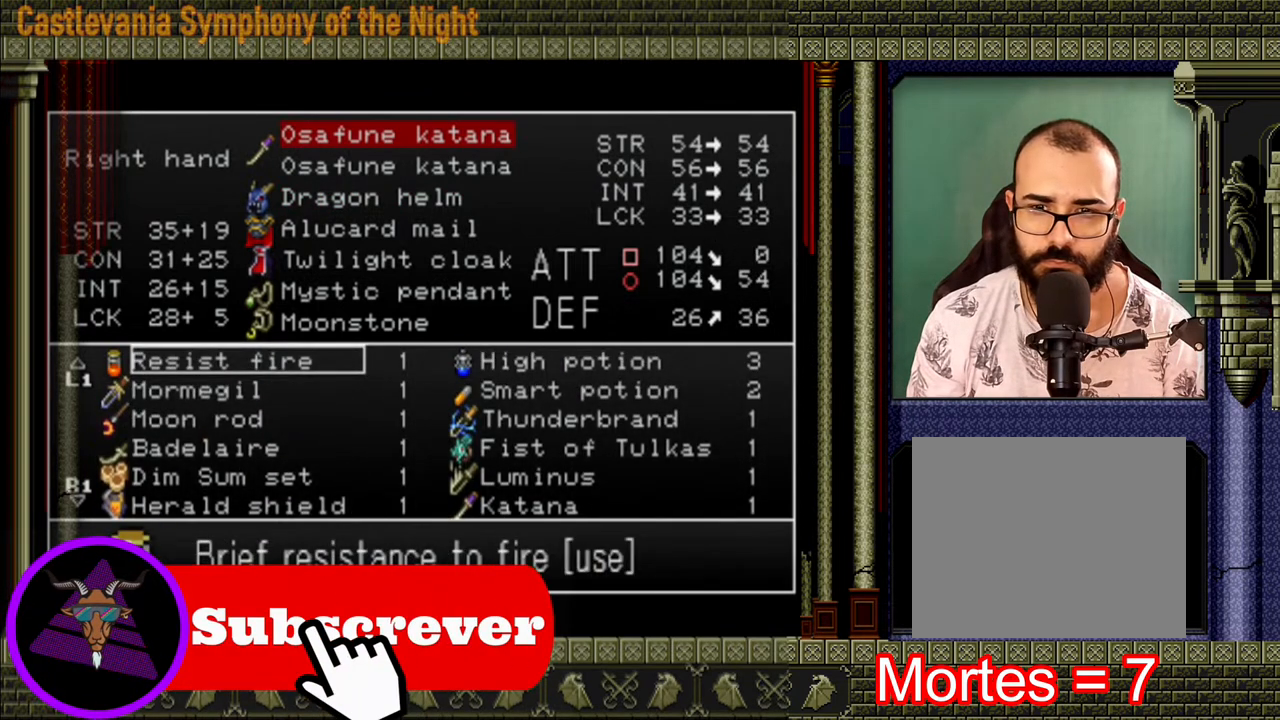
{"buttons": [], "left_stick": "center", "right_stick": "center", "events": [[40, "DPAD_UP", "up"], [80, "DPAD_UP", "down"], [160, "DPAD_UP", "up"], [240, "DPAD_UP", "down"], [320, "DPAD_UP", "up"]]}
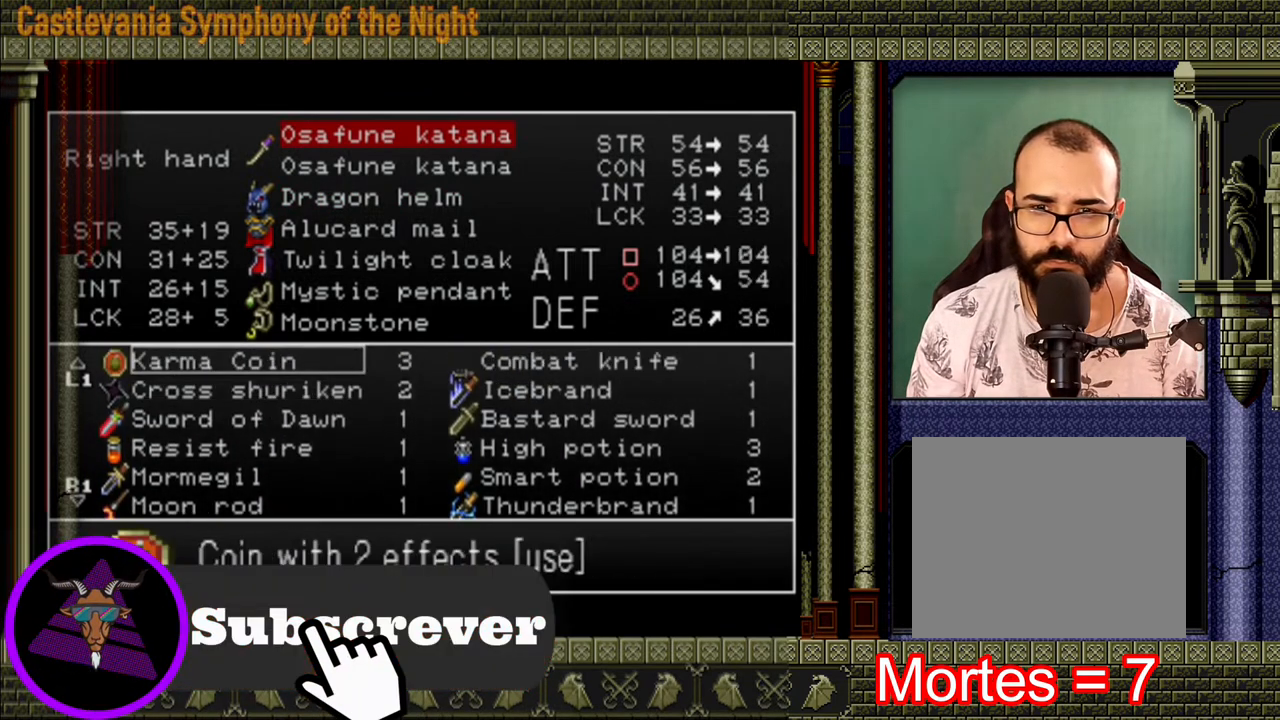
{"buttons": ["DPAD_UP"], "left_stick": "center", "right_stick": "center", "events": [[240, "DPAD_UP", "down"], [280, "DPAD_UP", "up"], [360, "DPAD_UP", "down"], [440, "DPAD_UP", "up"], [480, "DPAD_UP", "down"]]}
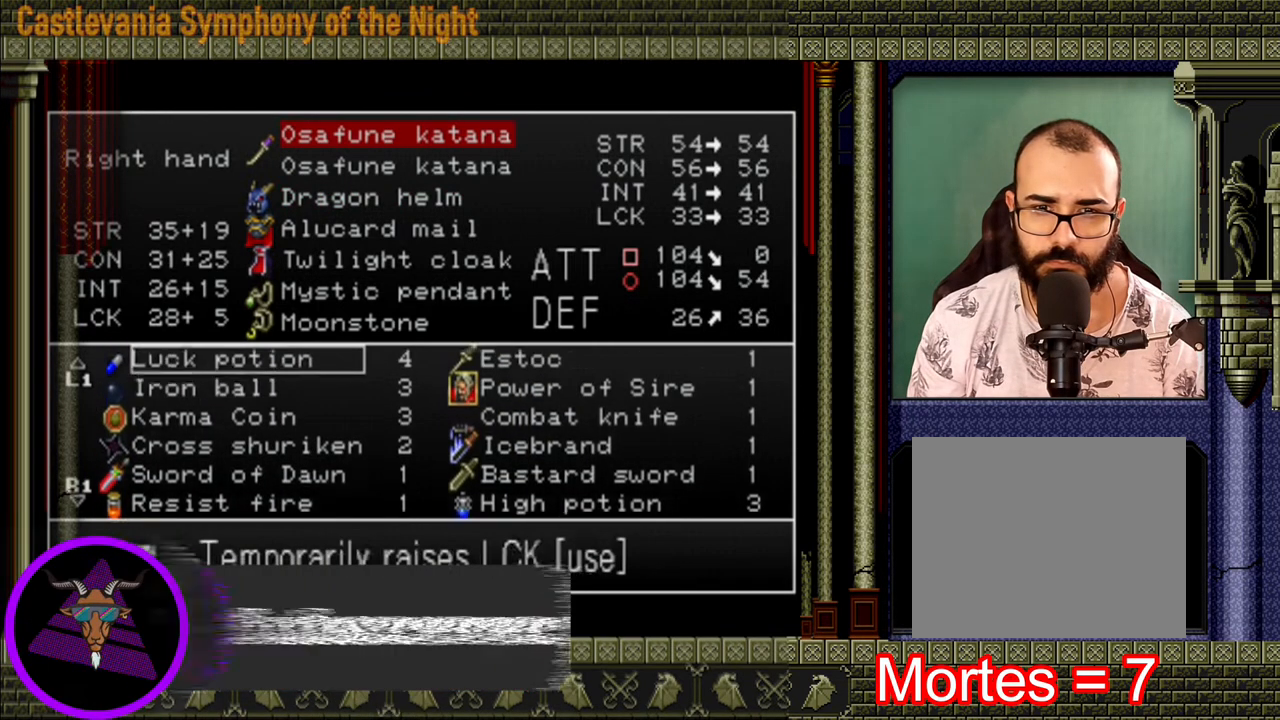
{"buttons": [], "left_stick": "center", "right_stick": "center", "events": [[120, "DPAD_UP", "up"]]}
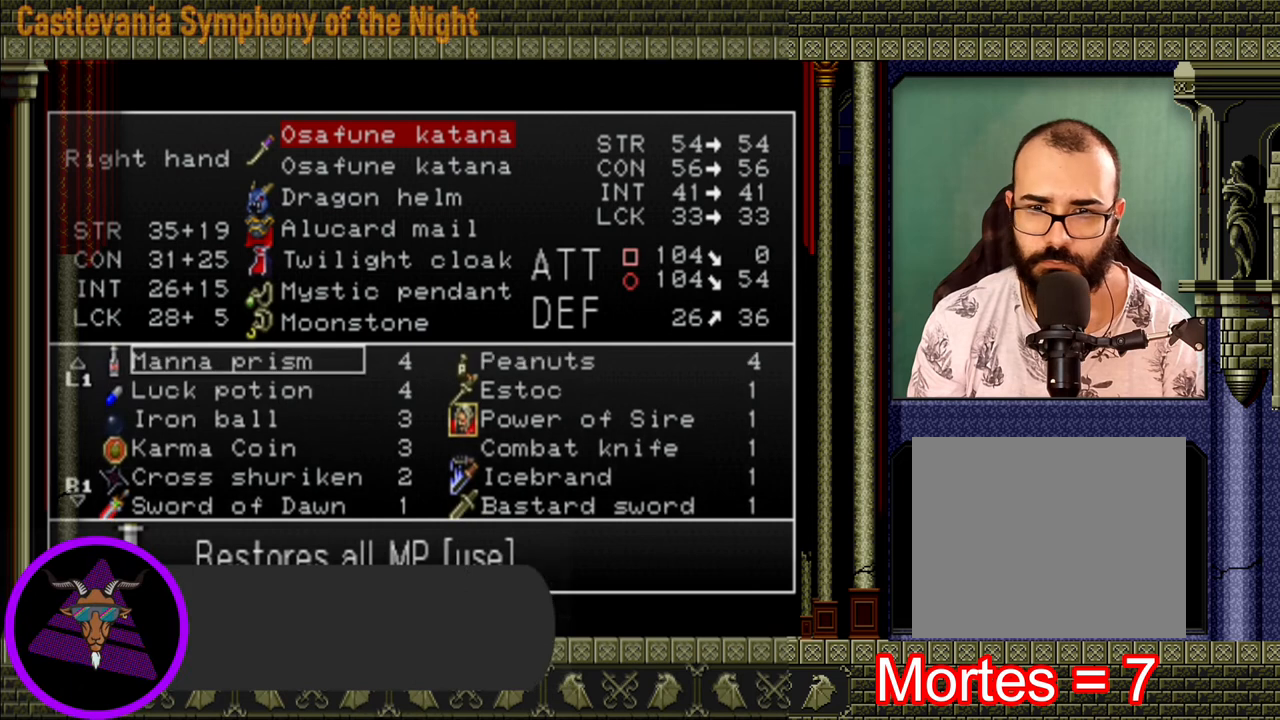
{"buttons": [], "left_stick": "center", "right_stick": "center", "events": [[240, "DPAD_UP", "down"], [320, "DPAD_UP", "up"], [400, "DPAD_UP", "down"], [440, "DPAD_UP", "up"]]}
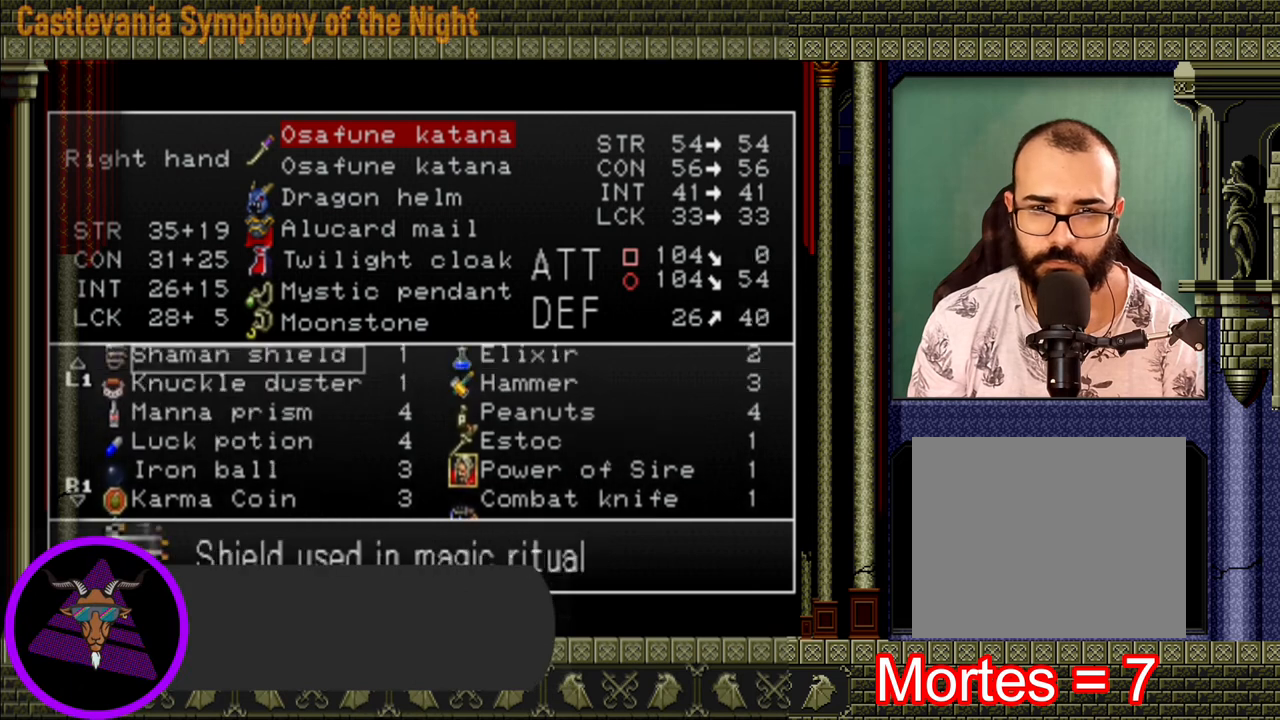
{"buttons": [], "left_stick": "center", "right_stick": "center", "events": [[40, "DPAD_UP", "down"], [160, "DPAD_UP", "up"]]}
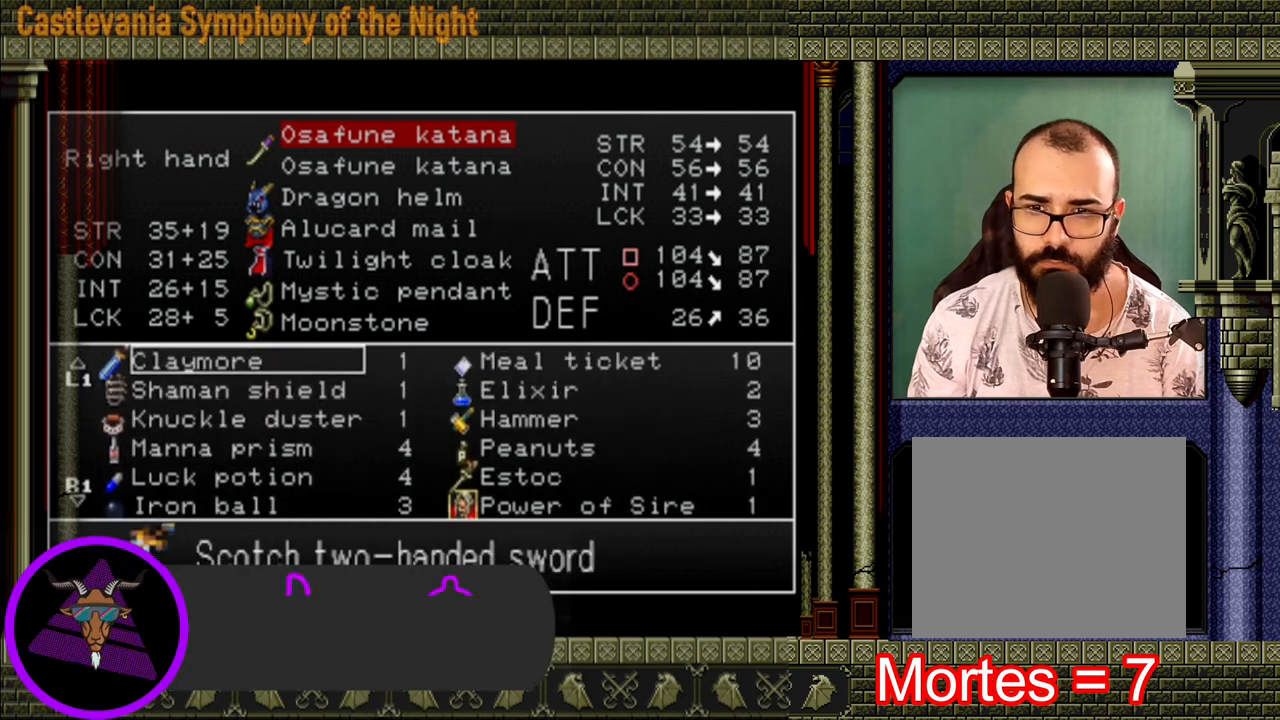
{"buttons": [], "left_stick": "center", "right_stick": "center", "events": [[240, "DPAD_DOWN", "down"], [280, "DPAD_DOWN", "up"], [360, "DPAD_RIGHT", "down"], [440, "DPAD_RIGHT", "up"]]}
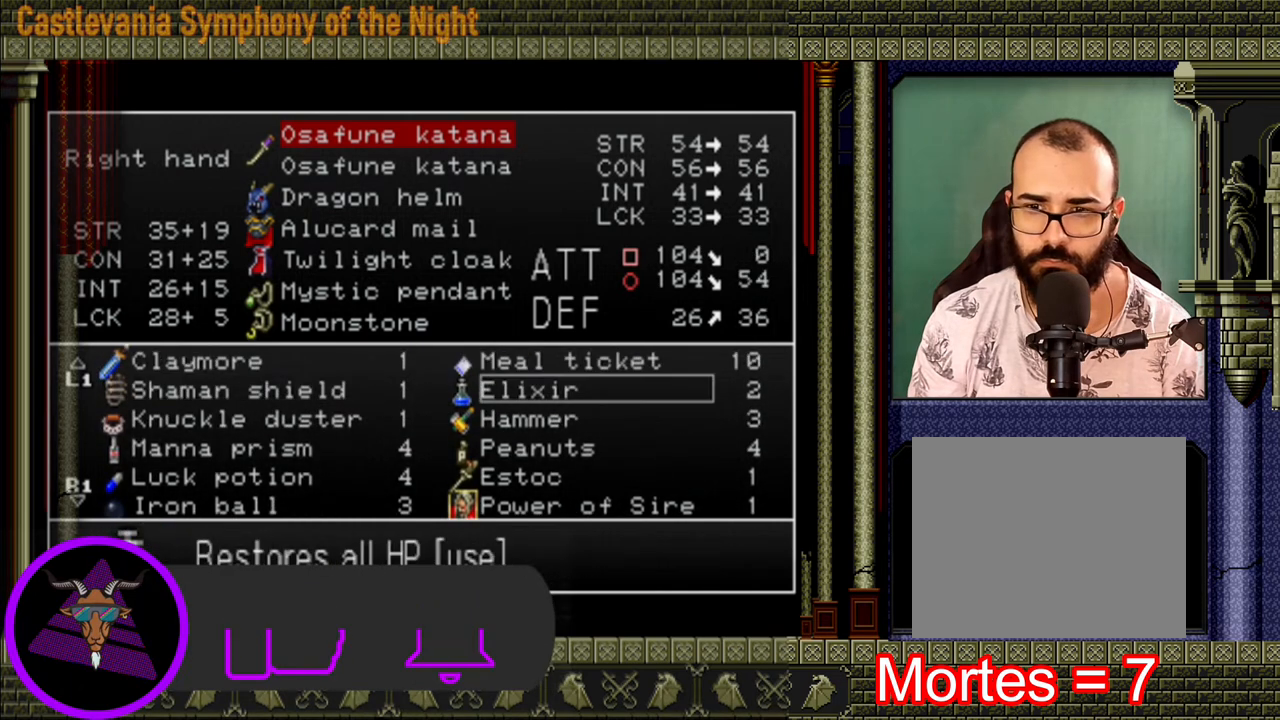
{"buttons": ["A"], "left_stick": "center", "right_stick": "center", "events": [[440, "A", "down"]]}
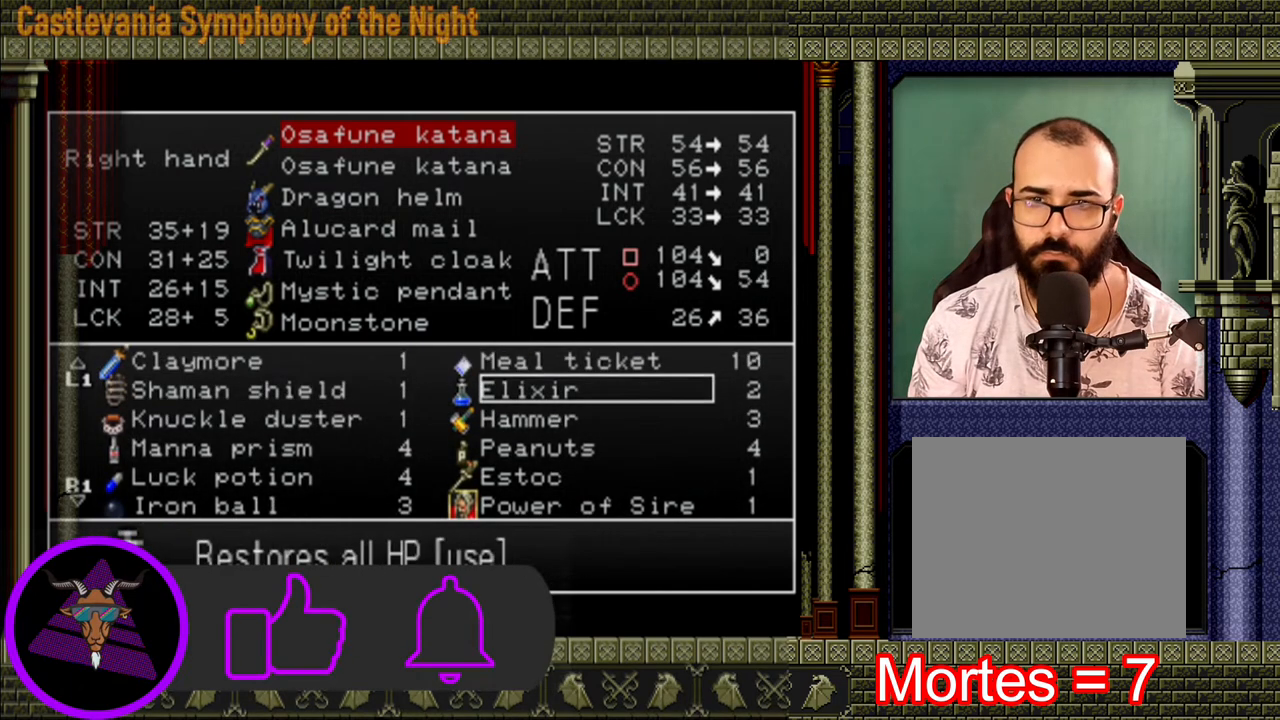
{"buttons": ["Y"], "left_stick": "center", "right_stick": "center", "events": [[80, "A", "up"], [200, "Y", "down"], [280, "Y", "up"], [360, "Y", "down"], [400, "Y", "up"], [480, "Y", "down"]]}
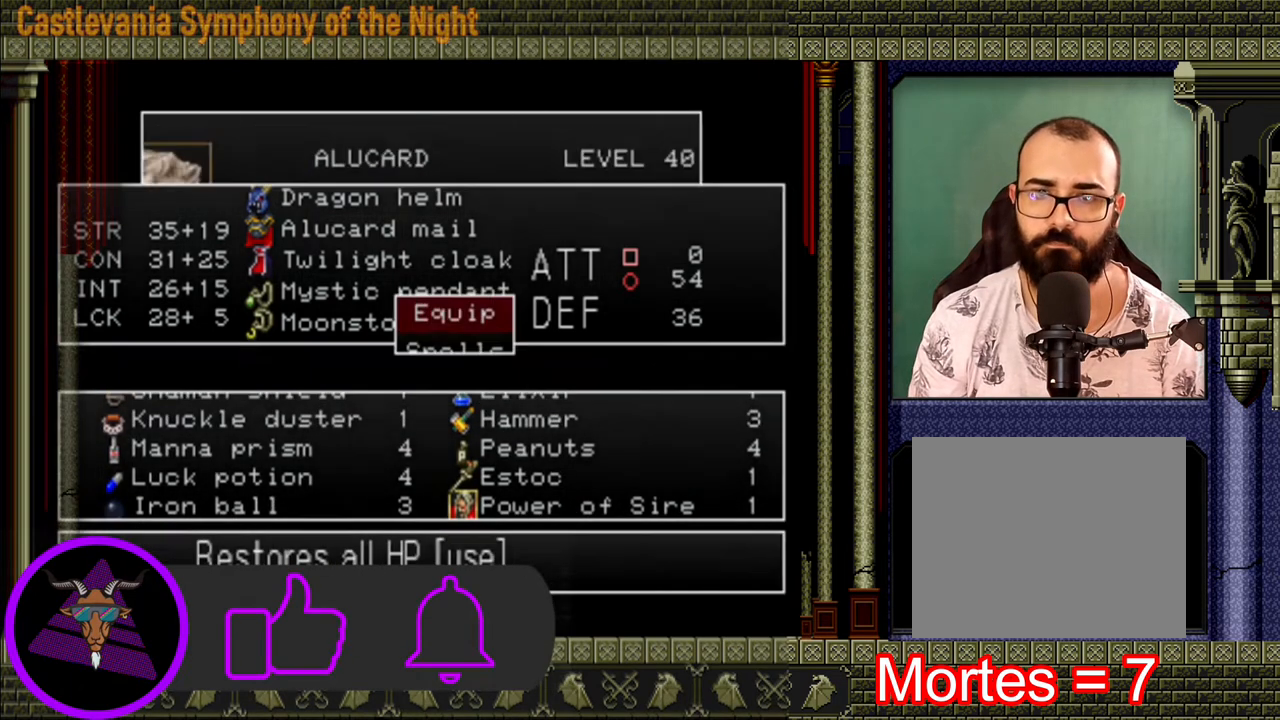
{"buttons": [], "left_stick": "right", "right_stick": "center", "events": [[120, "Y", "up"], [240, "left_stick", "right"]]}
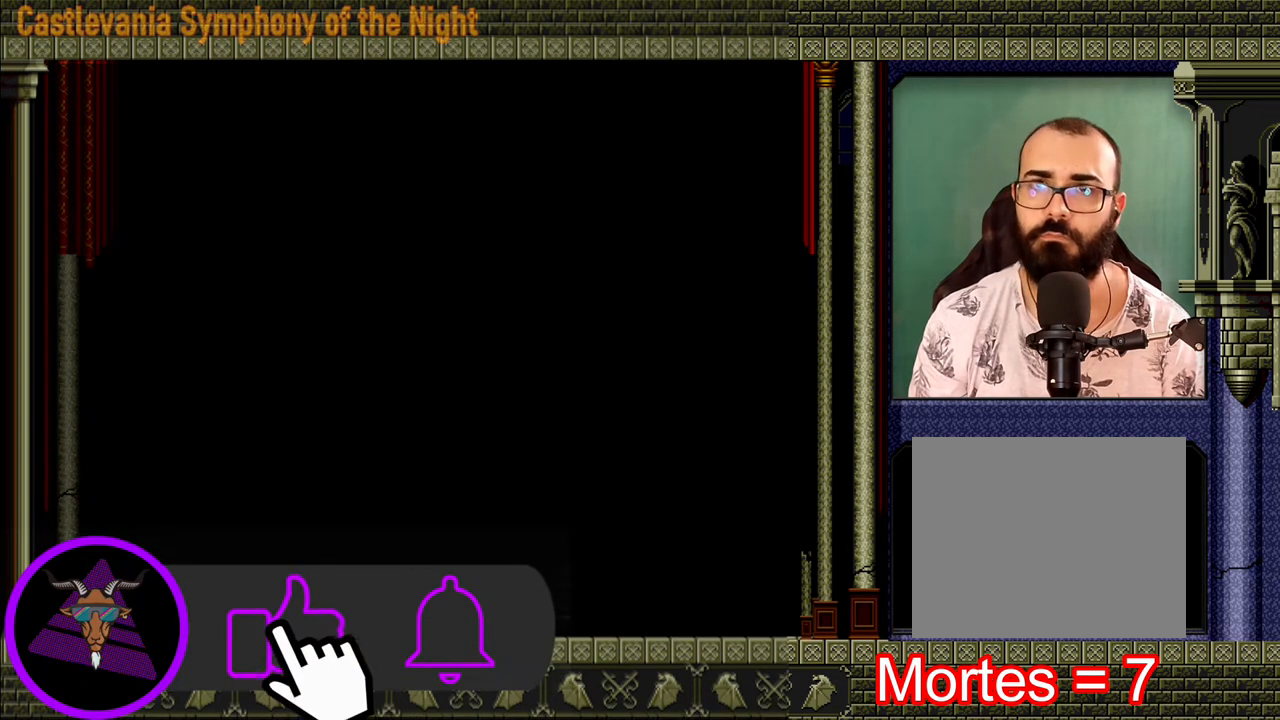
{"buttons": [], "left_stick": "right", "right_stick": "center", "events": []}
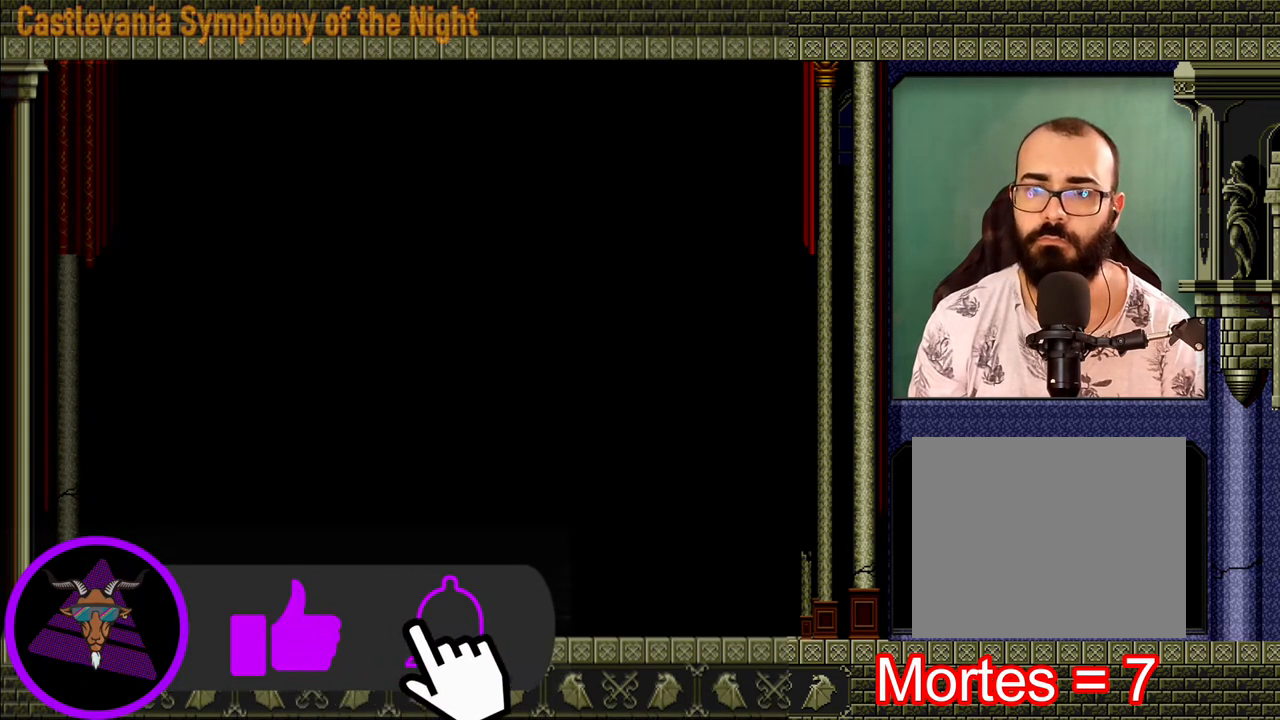
{"buttons": [], "left_stick": "right", "right_stick": "center", "events": []}
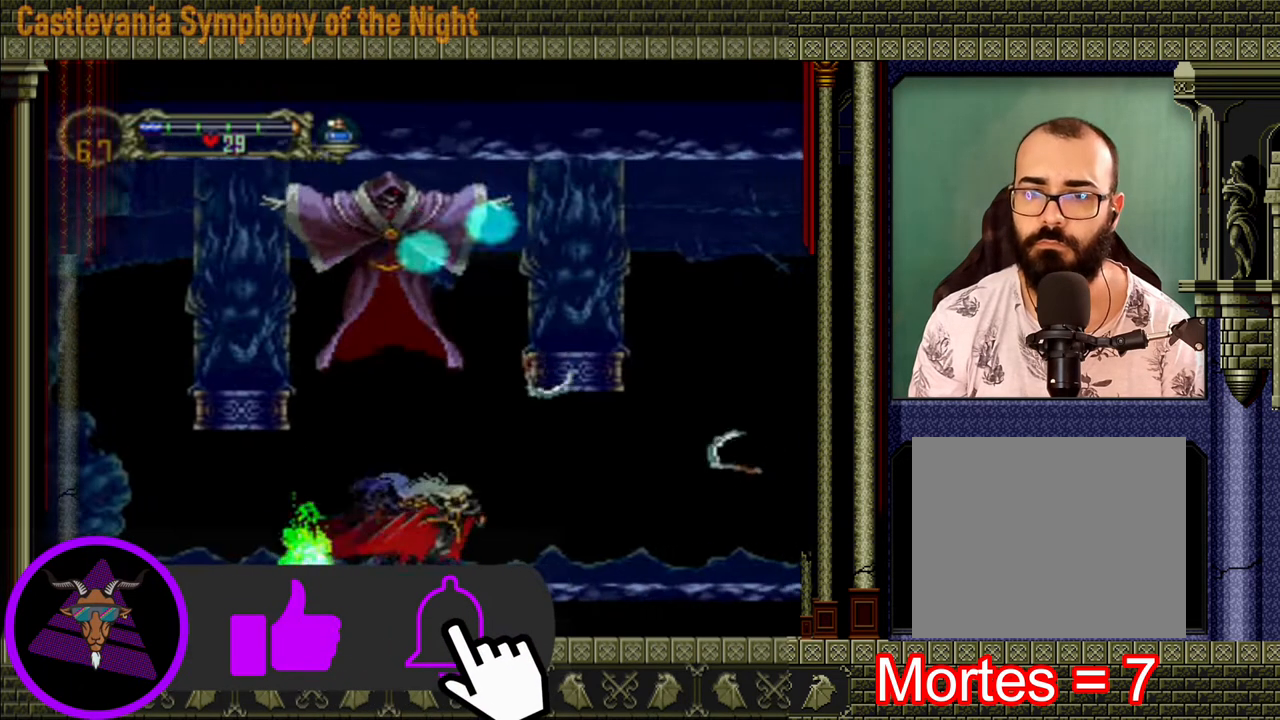
{"buttons": ["A"], "left_stick": "right", "right_stick": "center", "events": [[240, "X", "down"], [360, "X", "up"], [480, "A", "down"]]}